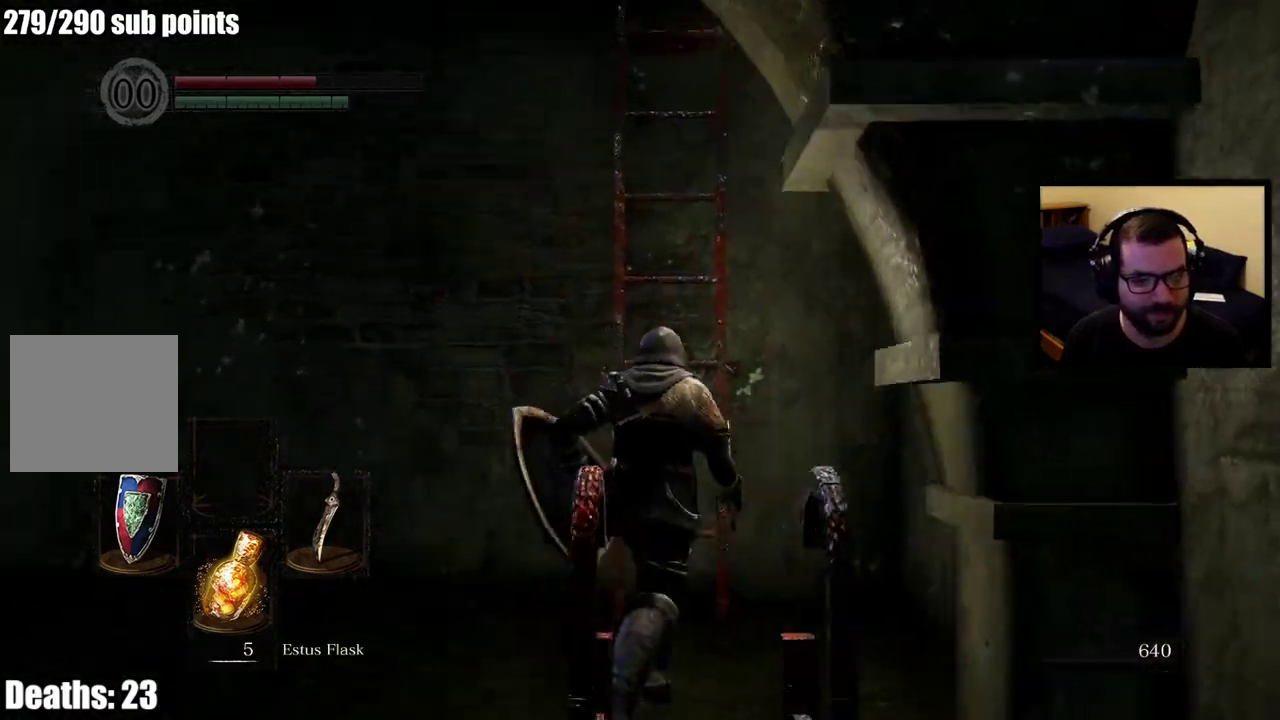
Gameplay with a controller (PlayStation layout); each line is a JSON object with the inputs held at the frame after it. "events" lists button and stick changes between this image and that frame as [ms after this image, input, new state], when the widget could be followed in between. This overlay highlights the sticks when they move; stick clicks (L3 R3) are not distinguishable.
{"buttons": [], "left_stick": "up", "right_stick": "center", "events": [[33, "right_stick", "center"], [367, "CROSS", "down"], [467, "CROSS", "up"]]}
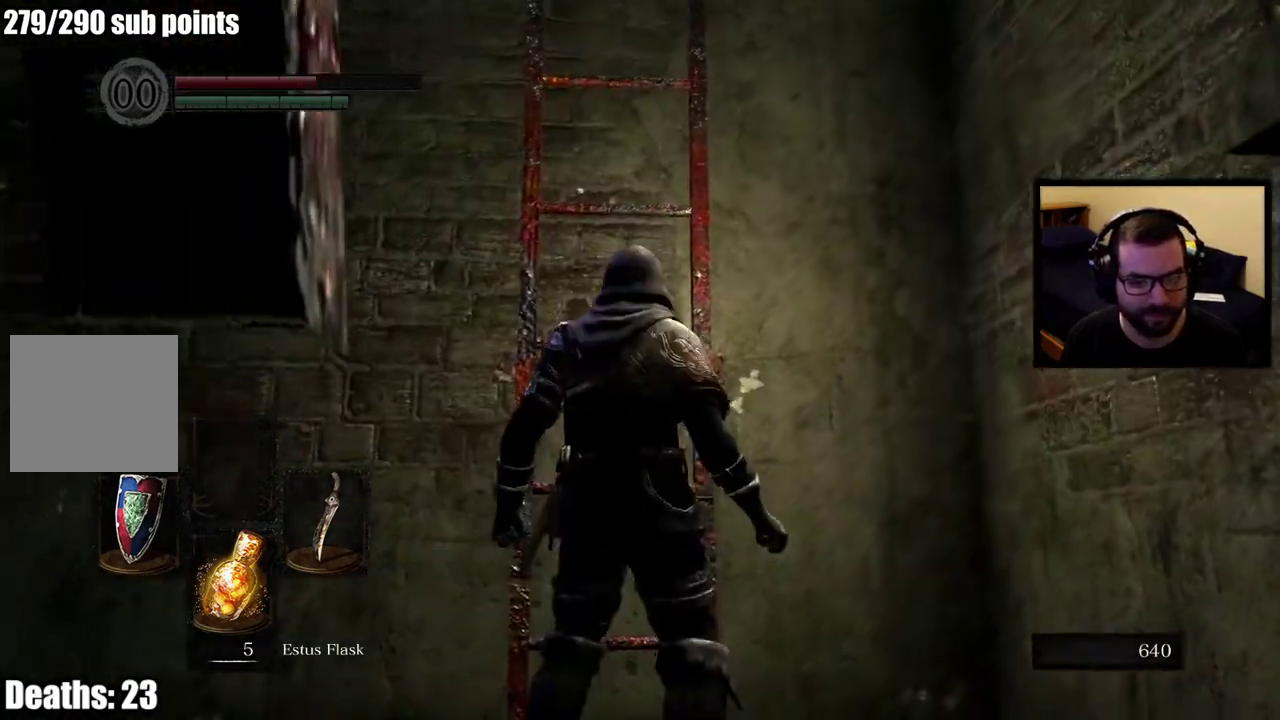
{"buttons": [], "left_stick": "up", "right_stick": "up", "events": [[17, "CROSS", "down"], [117, "CROSS", "up"], [167, "CROSS", "down"], [267, "CROSS", "up"], [400, "right_stick", "up"]]}
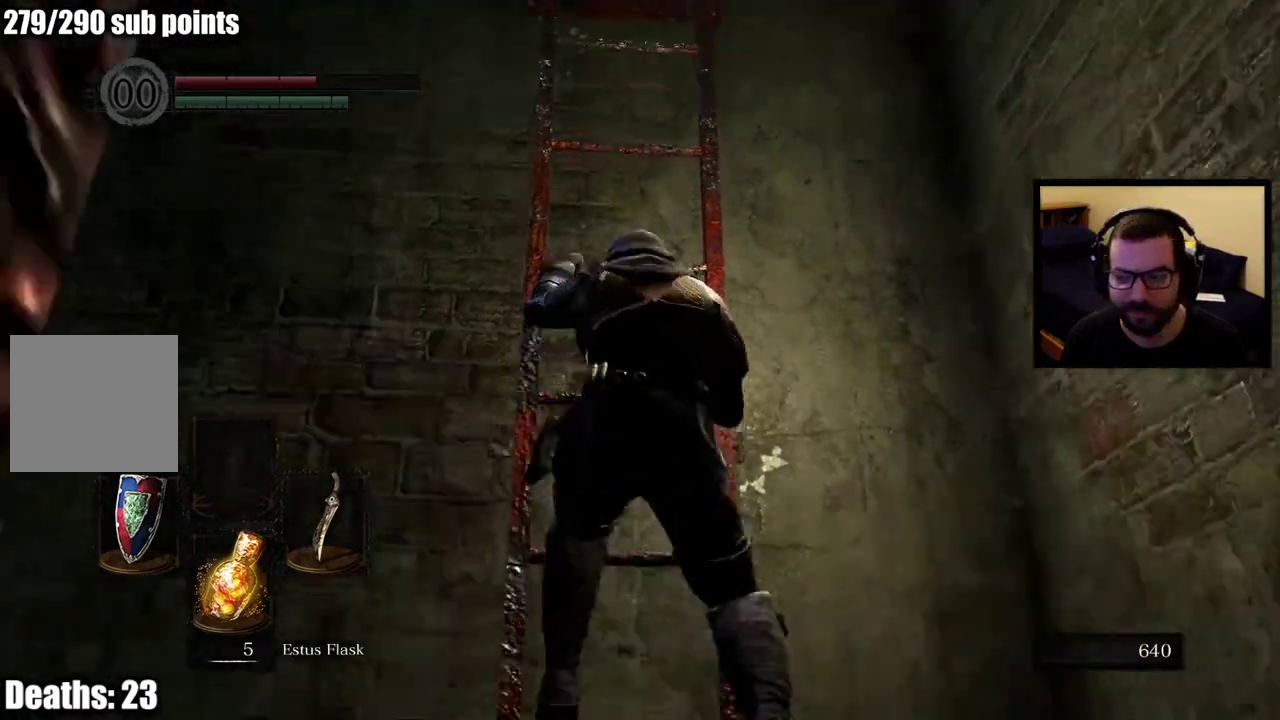
{"buttons": [], "left_stick": "up", "right_stick": "center", "events": [[100, "right_stick", "center"], [350, "right_stick", "up"], [500, "right_stick", "center"]]}
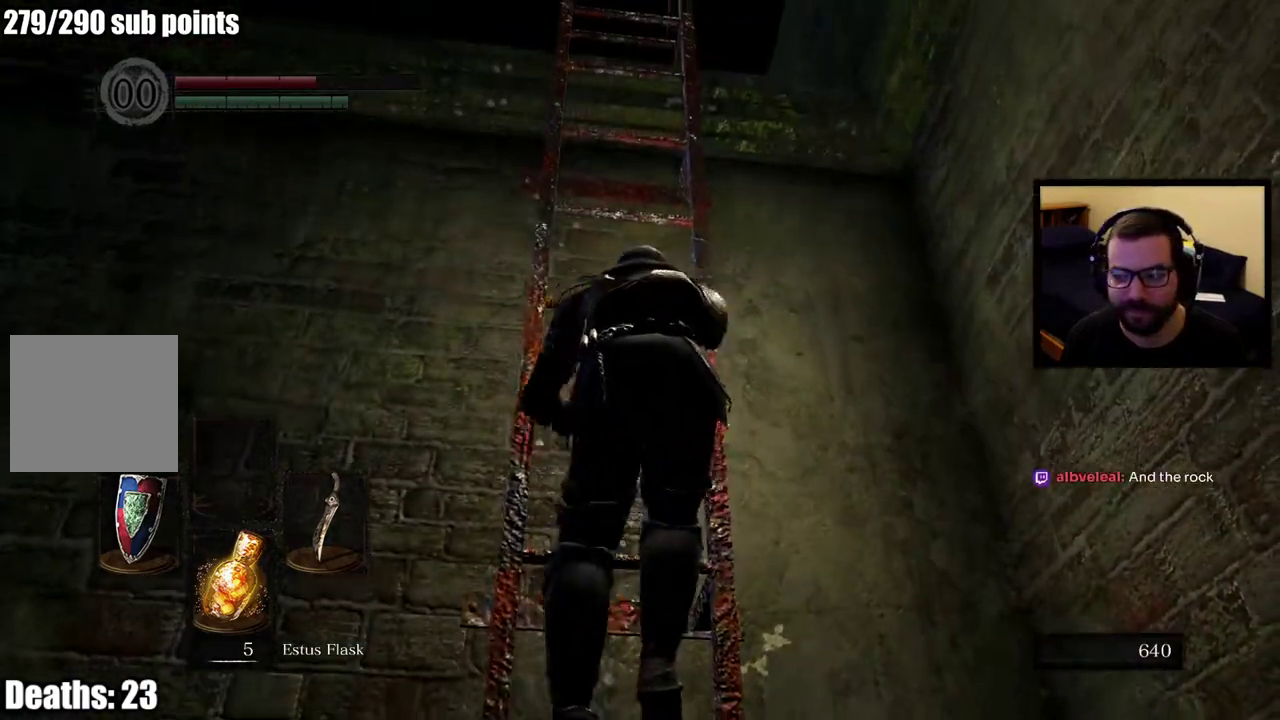
{"buttons": [], "left_stick": "up", "right_stick": "center", "events": []}
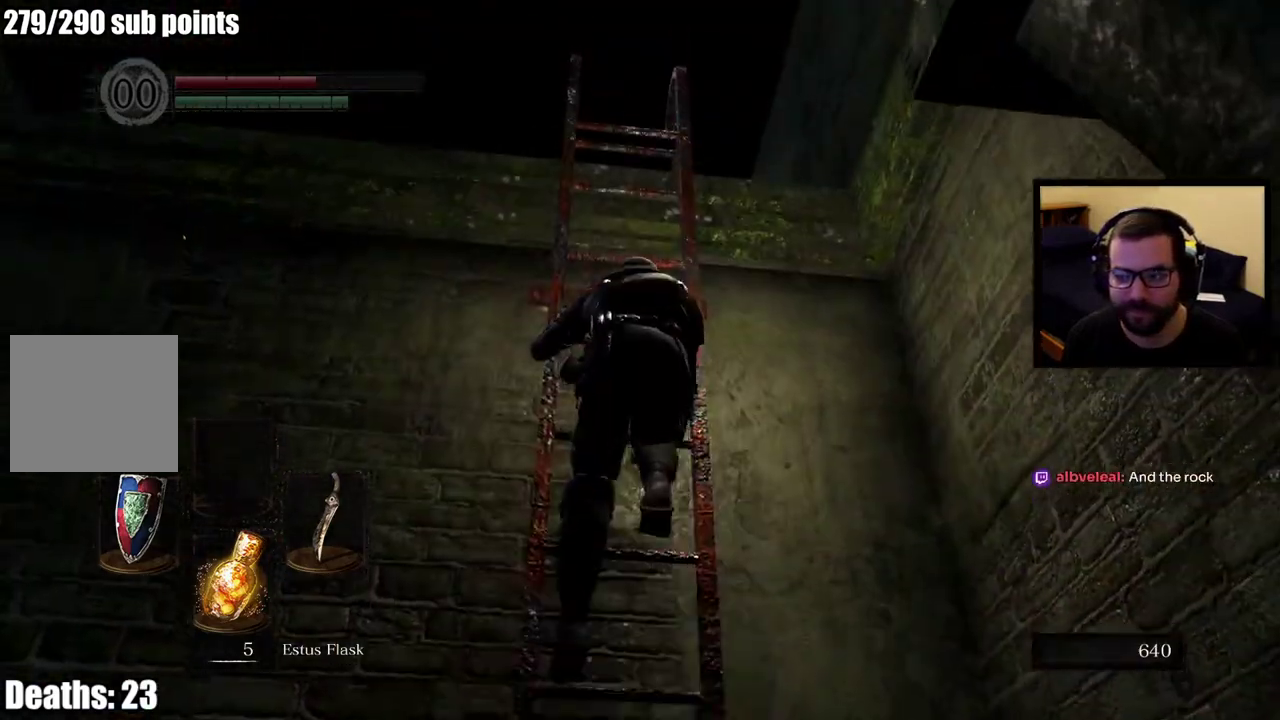
{"buttons": [], "left_stick": "up", "right_stick": "center", "events": []}
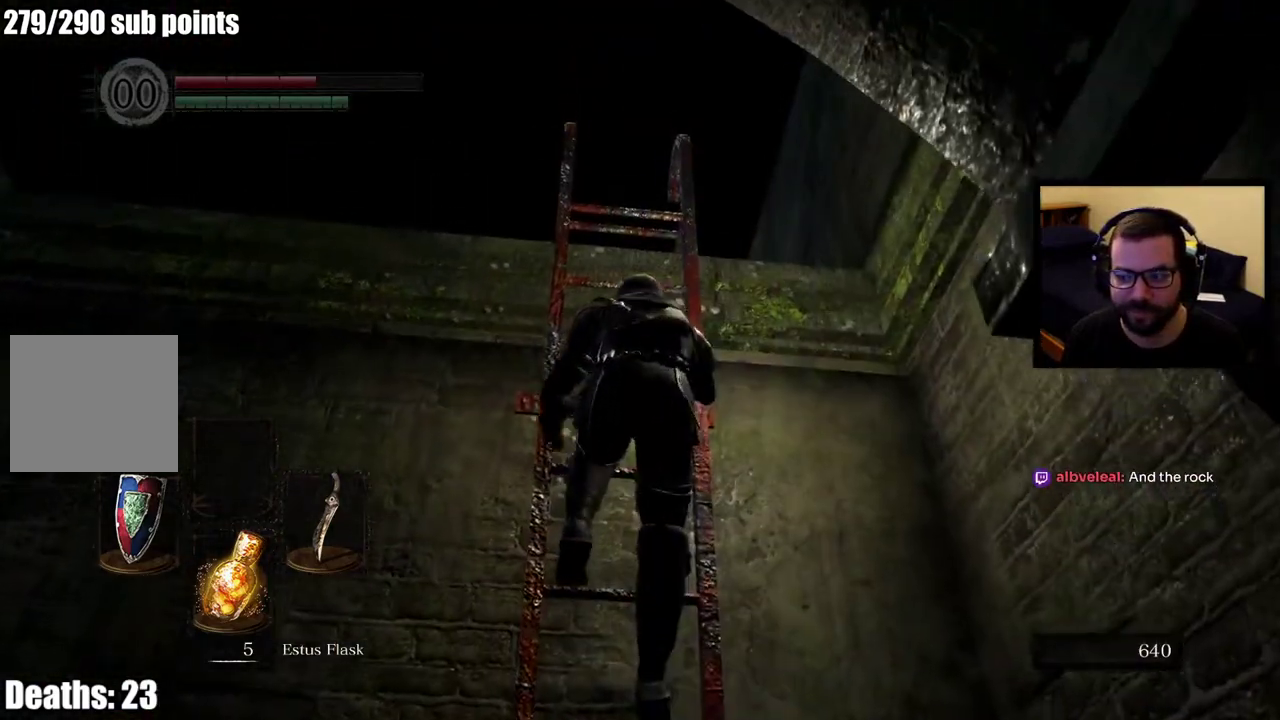
{"buttons": [], "left_stick": "up", "right_stick": "down", "events": [[467, "right_stick", "down"]]}
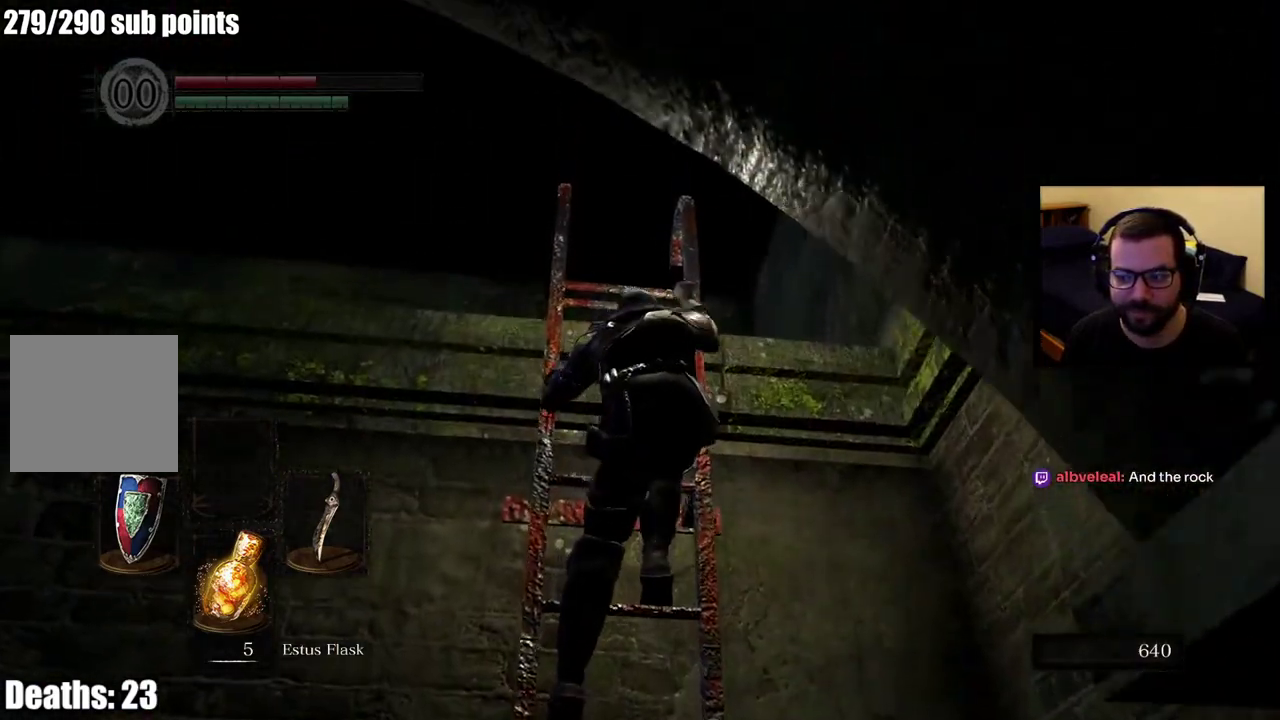
{"buttons": [], "left_stick": "up", "right_stick": "down", "events": [[133, "right_stick", "center"], [483, "right_stick", "down"]]}
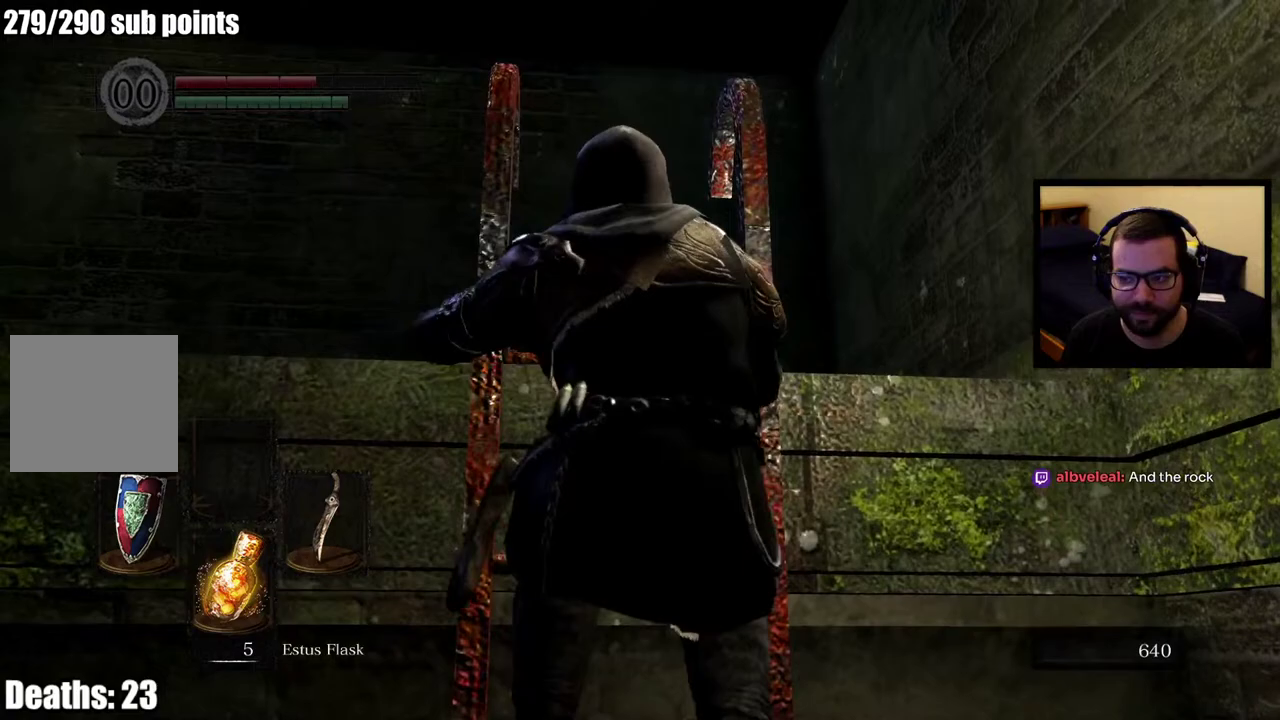
{"buttons": [], "left_stick": "up", "right_stick": "center"}
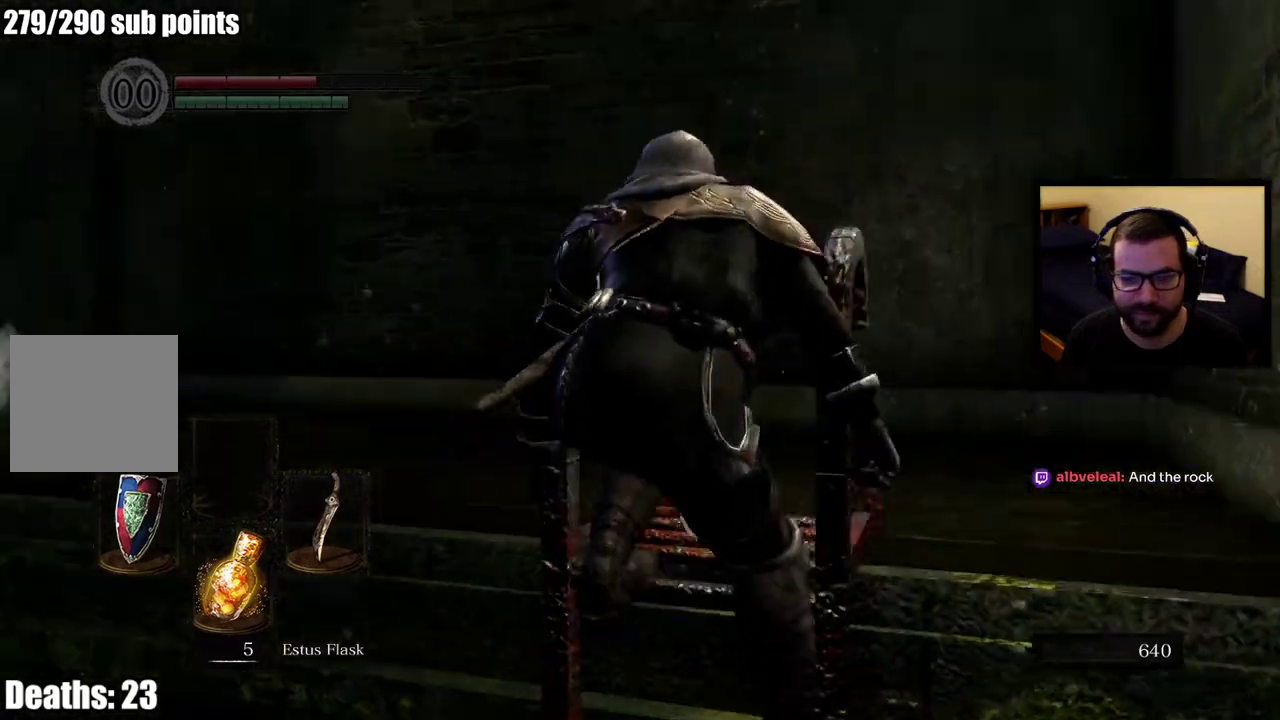
{"buttons": [], "left_stick": "up-right", "right_stick": "center"}
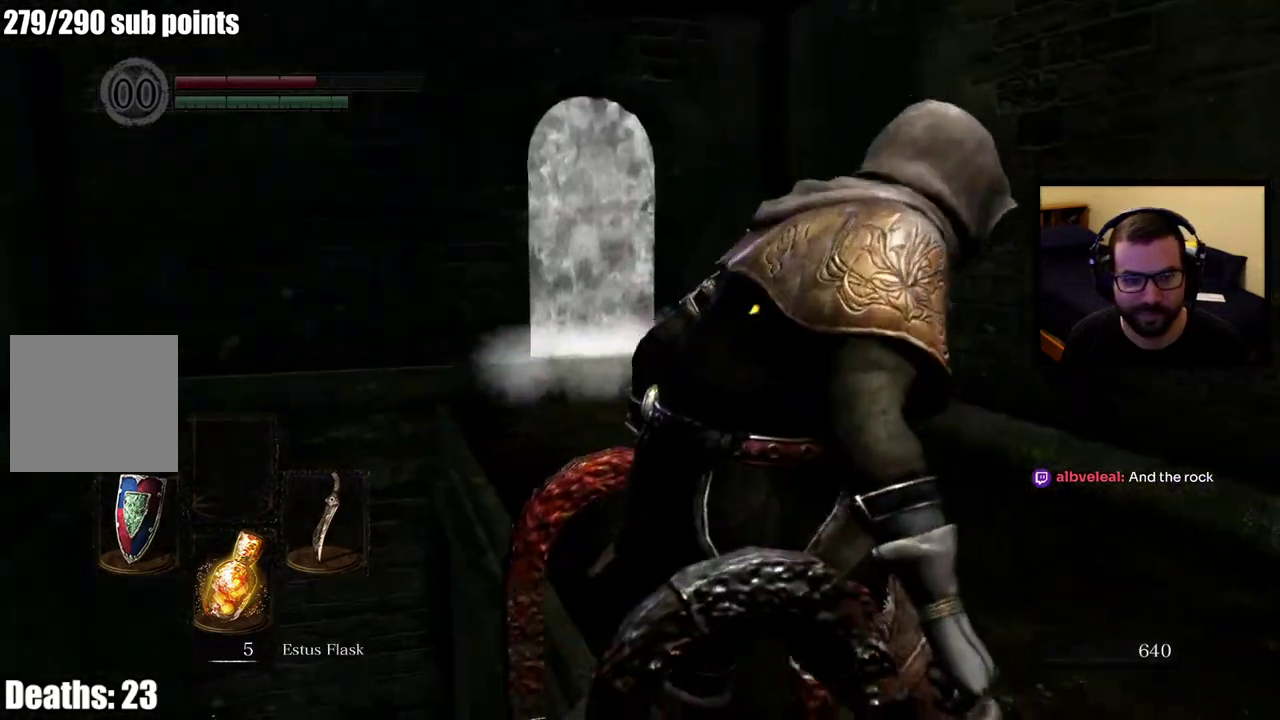
{"buttons": [], "left_stick": "up-right", "right_stick": "center"}
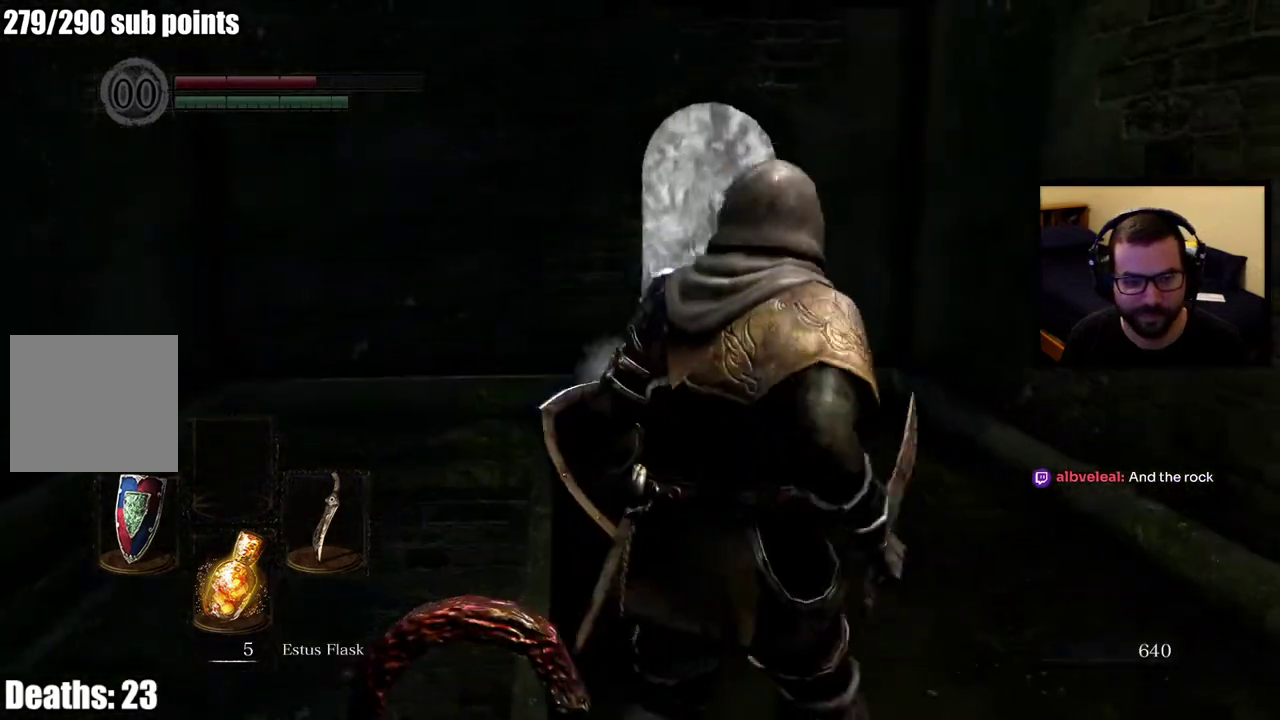
{"buttons": ["CIRCLE"], "left_stick": "up", "right_stick": "center", "events": [[33, "CIRCLE", "down"], [333, "left_stick", "up"]]}
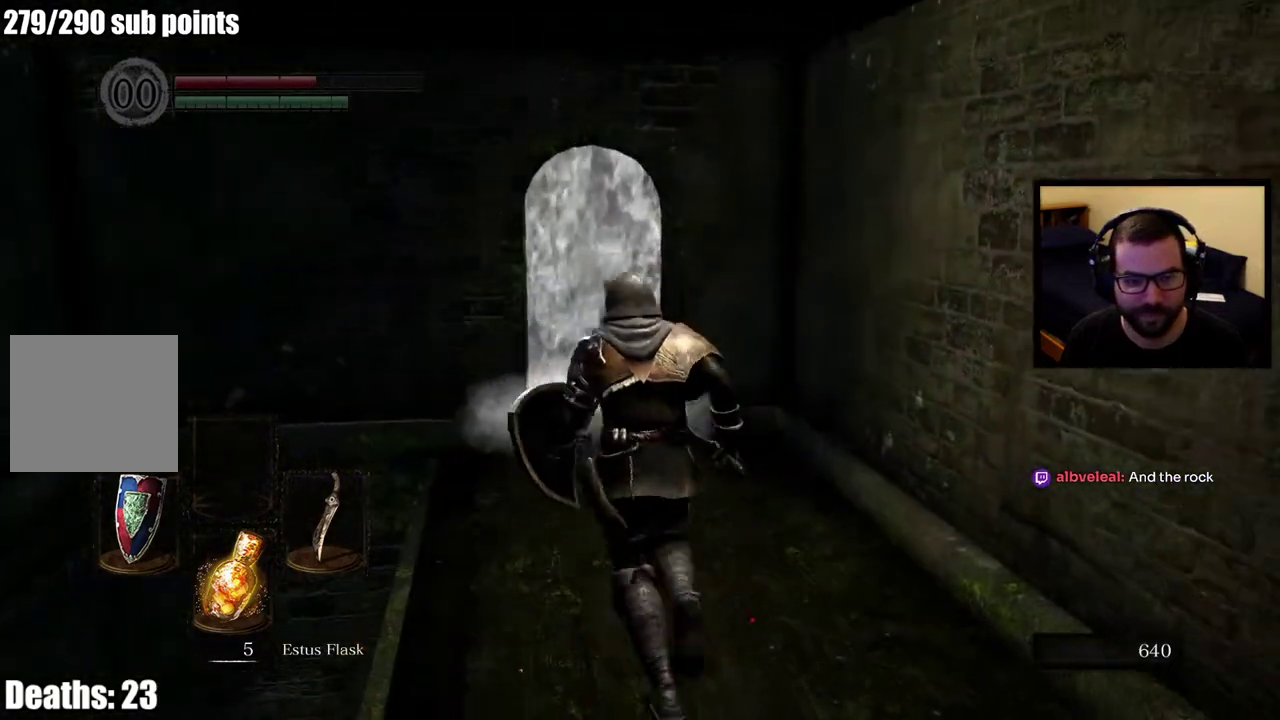
{"buttons": [], "left_stick": "up", "right_stick": "center", "events": [[183, "CIRCLE", "up"]]}
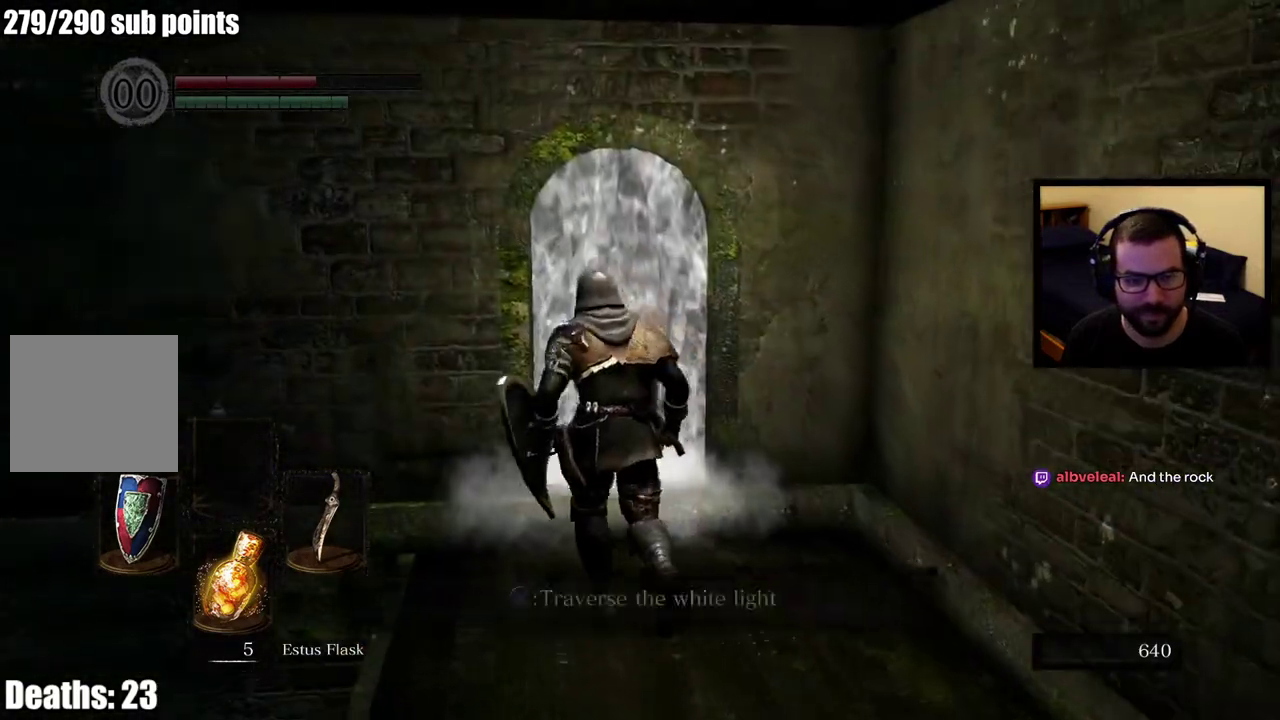
{"buttons": [], "left_stick": "up", "right_stick": "center", "events": [[33, "CROSS", "down"], [250, "CROSS", "up"], [333, "CROSS", "down"], [433, "CROSS", "up"]]}
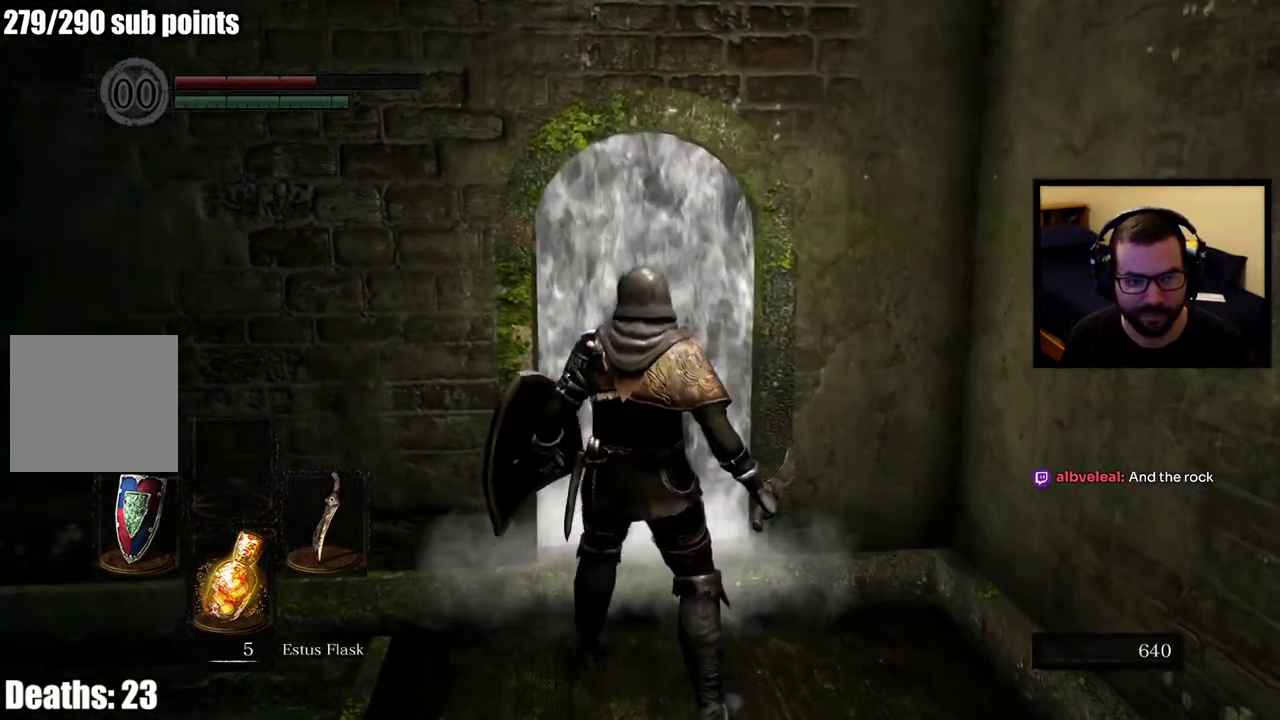
{"buttons": [], "left_stick": "up", "right_stick": "center", "events": []}
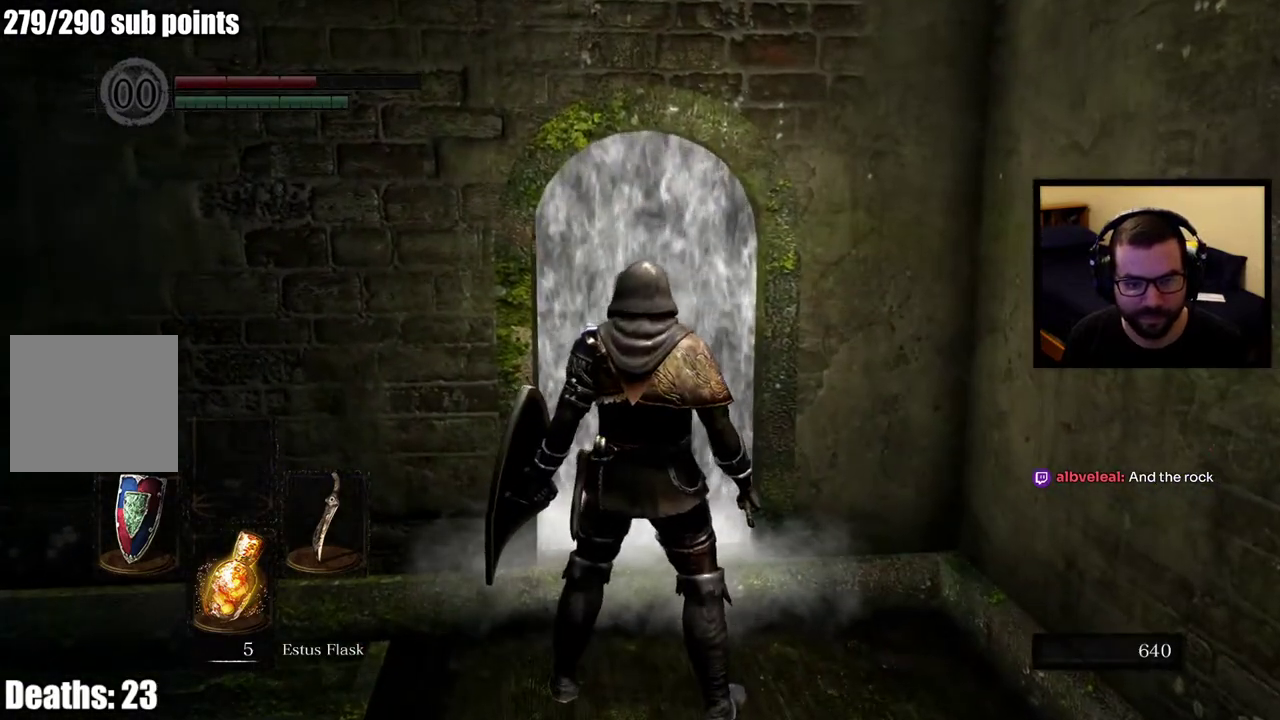
{"buttons": [], "left_stick": "up", "right_stick": "center", "events": []}
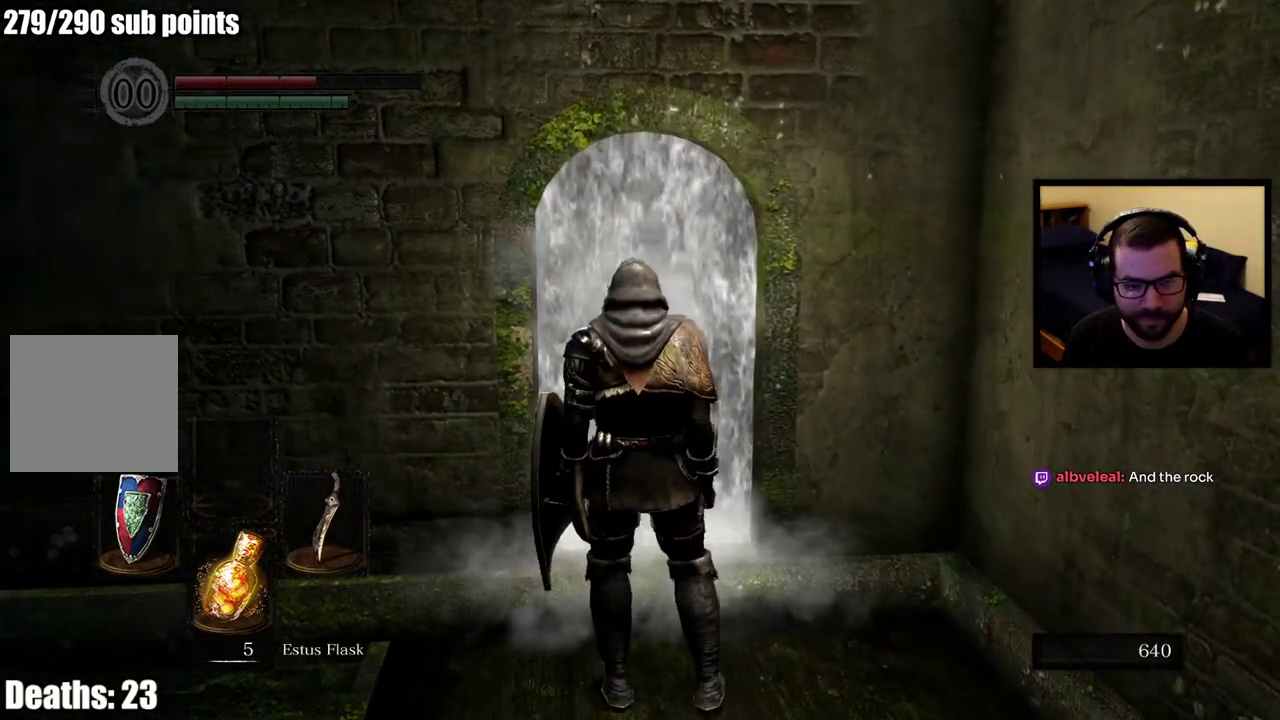
{"buttons": [], "left_stick": "up", "right_stick": "center", "events": []}
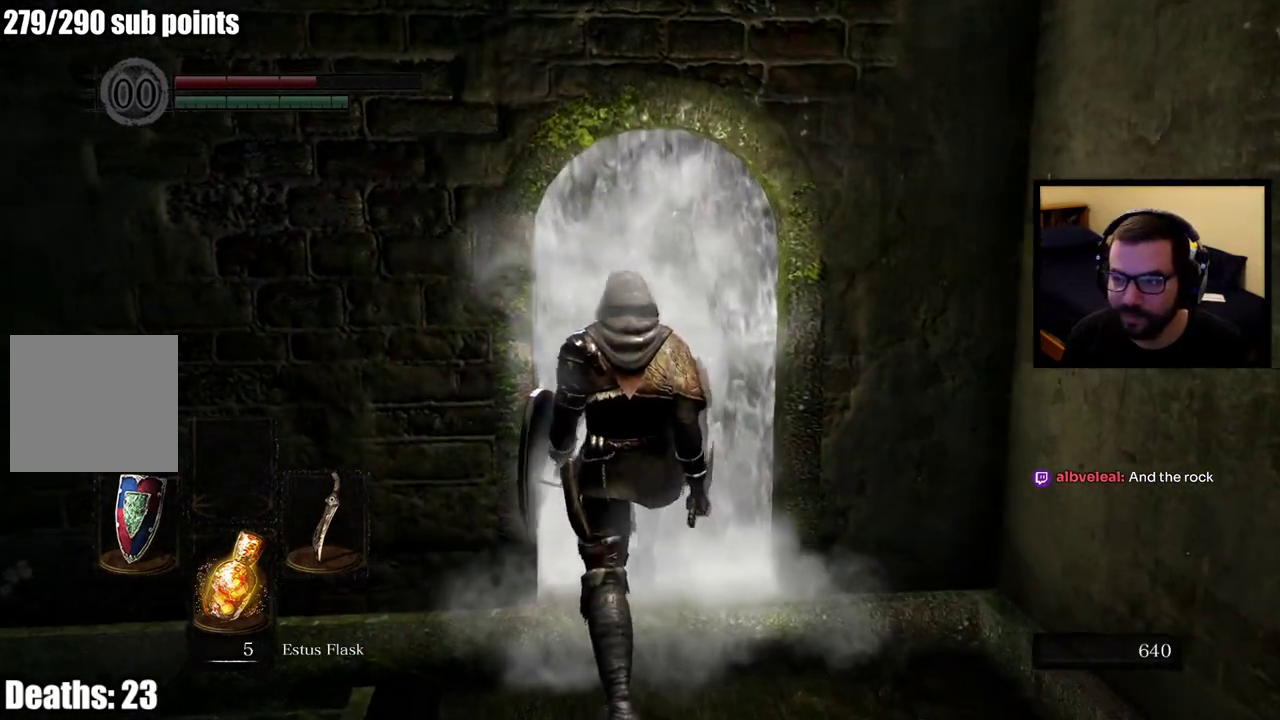
{"buttons": [], "left_stick": "up", "right_stick": "center", "events": []}
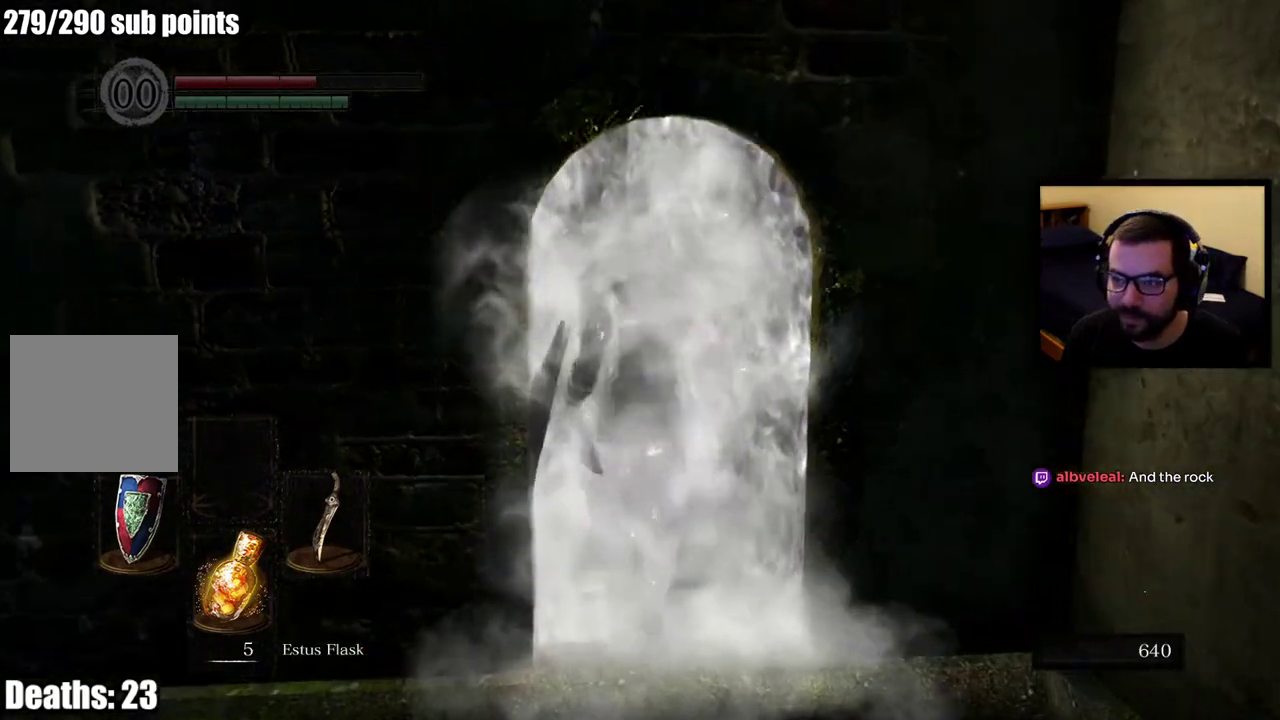
{"buttons": [], "left_stick": "up", "right_stick": "center", "events": []}
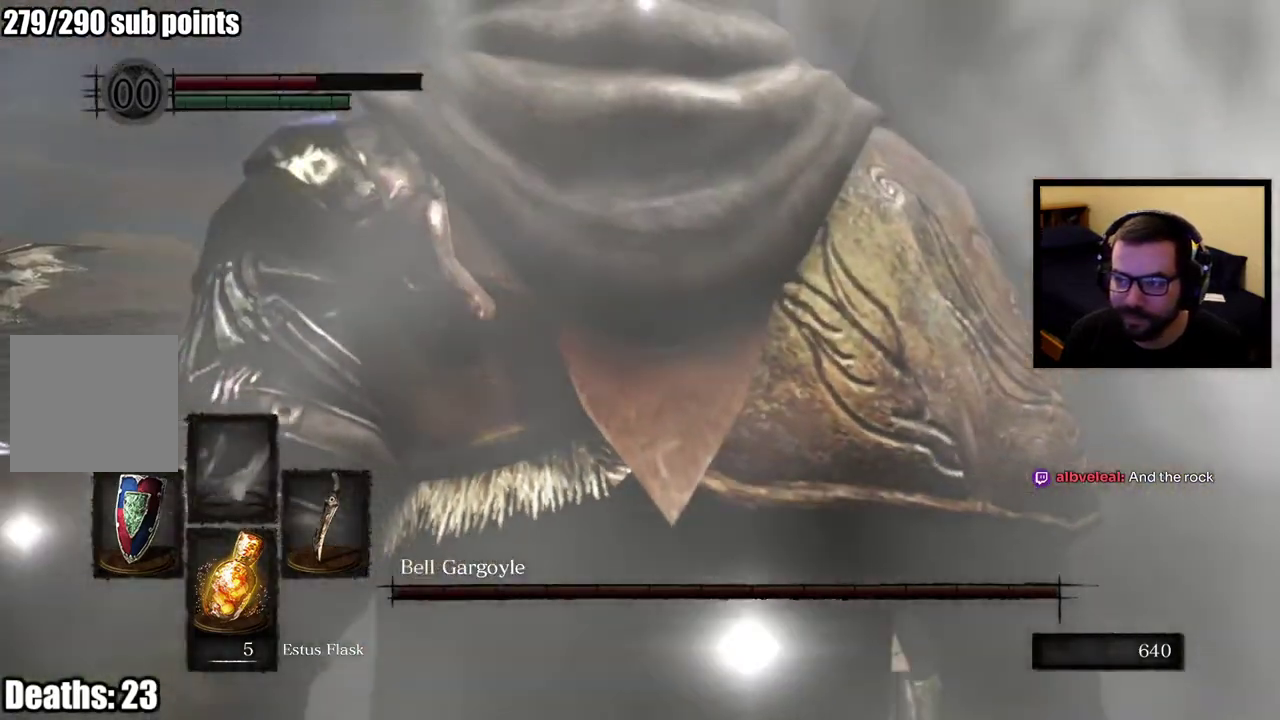
{"buttons": [], "left_stick": "up", "right_stick": "down", "events": [[133, "left_stick", "center"], [350, "left_stick", "up"], [450, "right_stick", "down"]]}
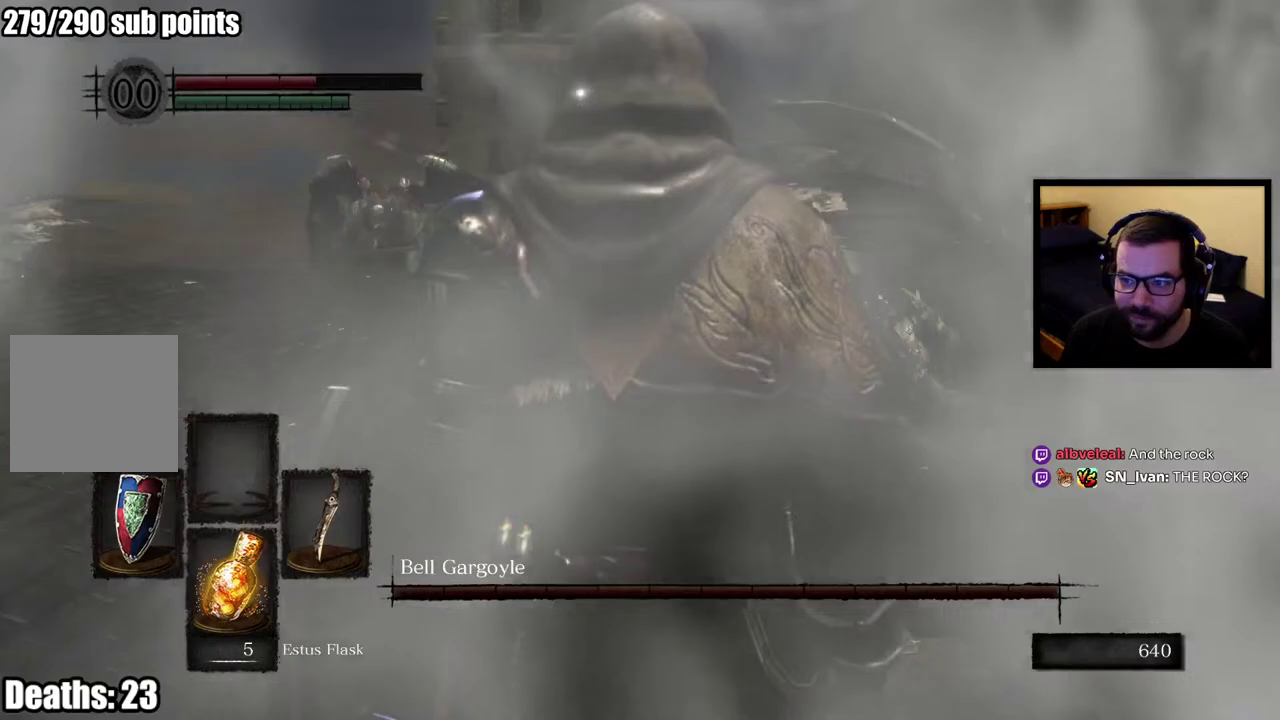
{"buttons": [], "left_stick": "up", "right_stick": "left", "events": [[33, "right_stick", "center"], [400, "right_stick", "left"]]}
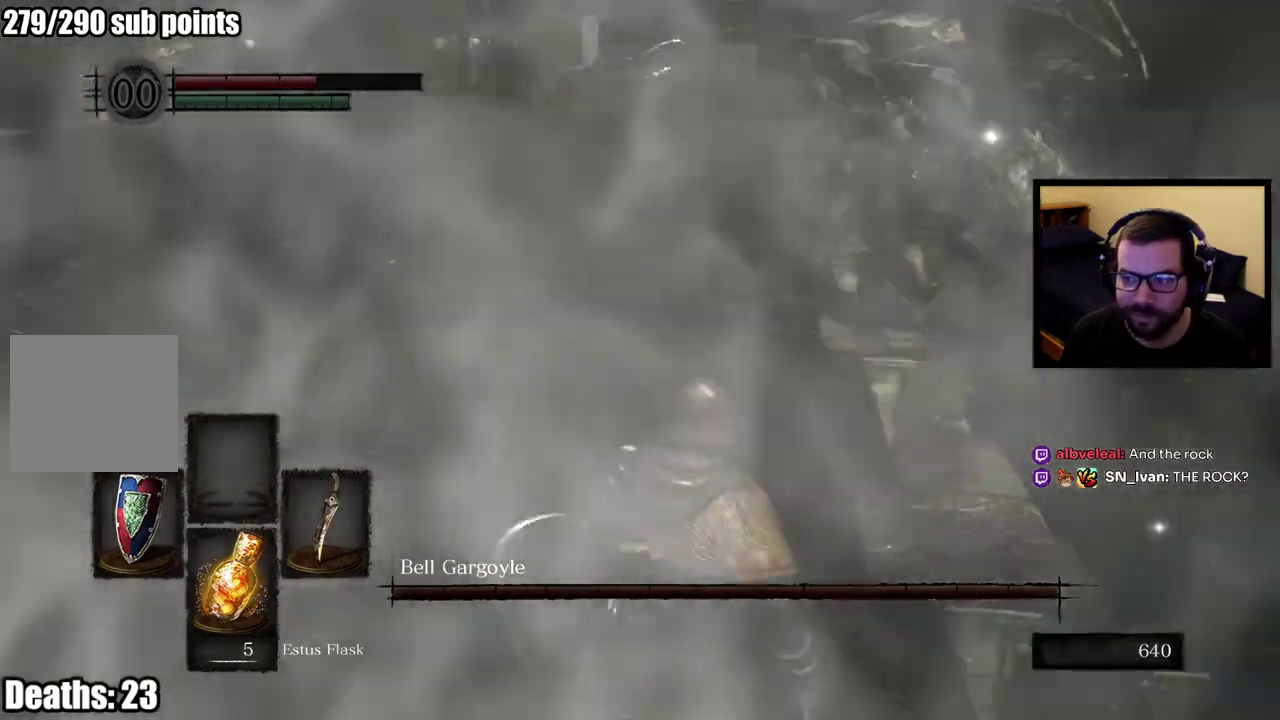
{"buttons": [], "left_stick": "up", "right_stick": "center", "events": [[17, "right_stick", "center"], [150, "right_stick", "up"], [267, "right_stick", "center"]]}